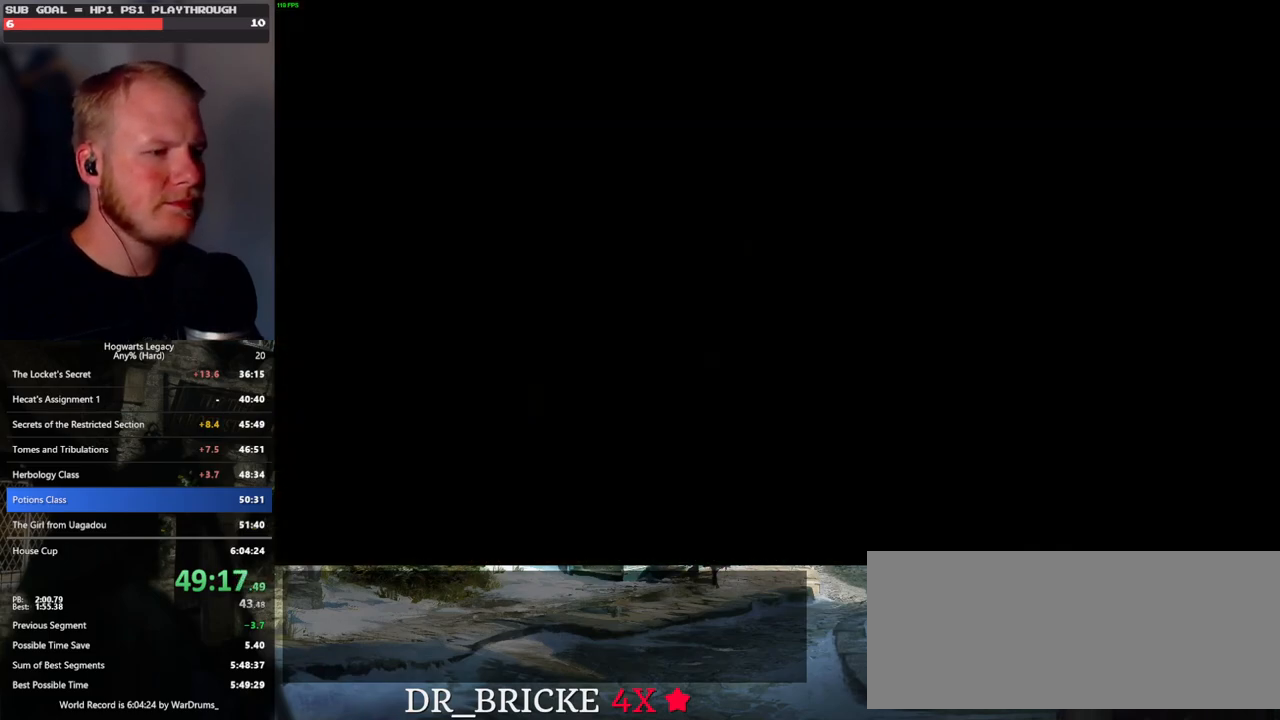
Gameplay with keyboard and mouse; each line is a JSON object with the keys and mouse buttons held at the frame after it. "events" lists presses ("down") and releases ("up") of ".", "/", "0", "1", "2", "3", "4", "5", "6", "7", "8", "9", "a", "alt_l", "alt_r", "b", "backslash", "backspace", "c", "caps_lock", "comma", "ctrl_l", "ctrl_r", "d", "e", "equals", "escape", "f", "f1", "f10", "f11", "f12", "f2", "f3", "f4", "f5", "f6", "f7", "f8", "f9", "g", "h", "i", "j", "k", "l", "lbracket", "m", "minus", "n", "o", "p", "q", "quote", "r", "rbracket", "return", "s", "semicolon", "shift_l", "shift_r", "space", "super", "t", "tab", "tilde", "u", "v", "w", "x", "y", "z", "mouse_left", "mouse_wheel", "mouse_right", "mouse_mb4" and "mouse_mb5" between this image and that frame as [ms after this image, input, new state], when the widget could be followed in between. "mouse_left", "mouse_wheel", "mouse_right", "mouse_mb4", "mouse_mb5" = the "left", "wheel", "right", "mb4", "mb5" buttons of the "mouse" list. No other keys are recorded. "wheel" means that the mouse wheel is clicked or scrolled. Mouse movement is not recorded.
{"keys": ["q"], "mouse": [], "events": [[167, "q", "down"], [350, "q", "up"], [433, "q", "down"]]}
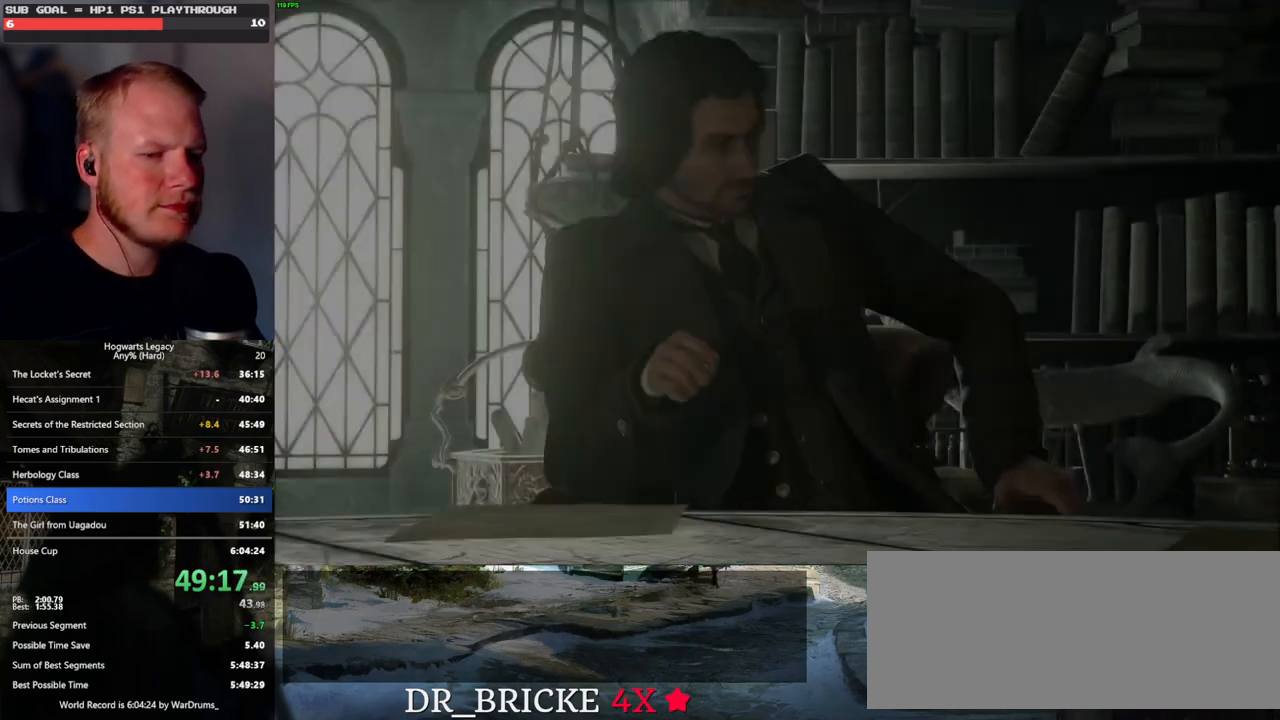
{"keys": ["q"], "mouse": [], "events": [[100, "q", "up"], [183, "q", "down"], [333, "q", "up"], [417, "q", "down"]]}
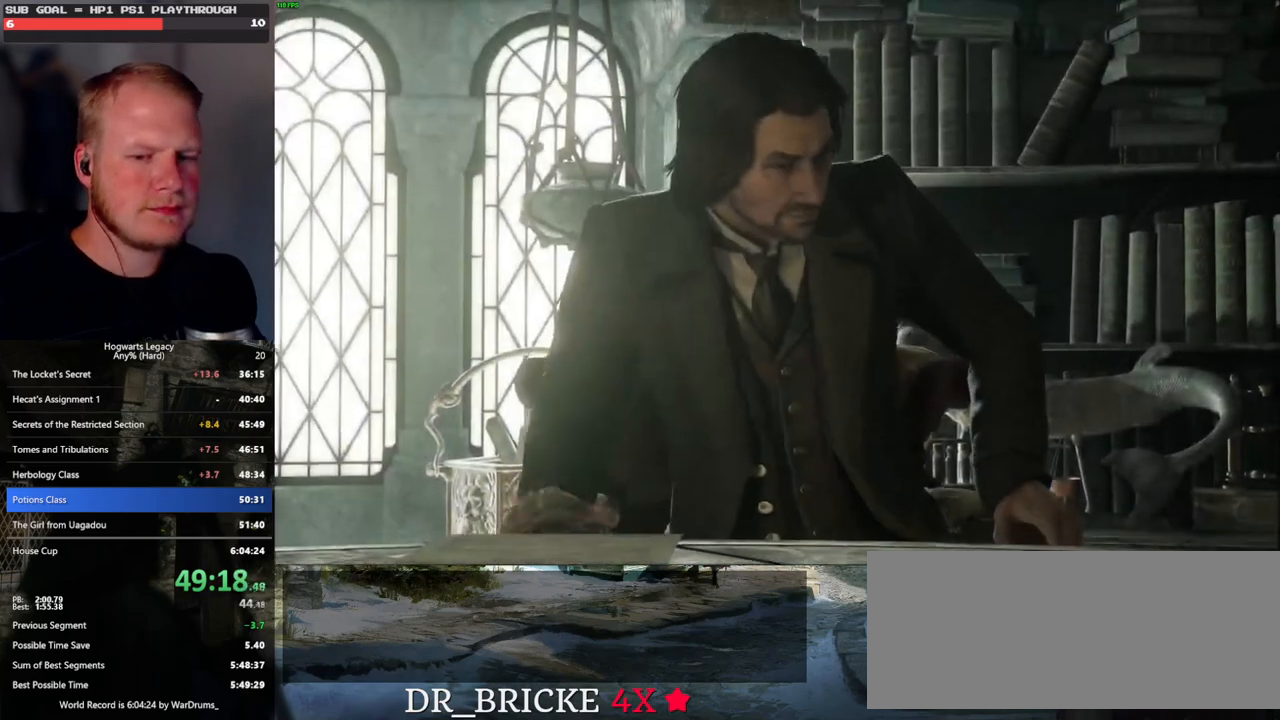
{"keys": ["q"], "mouse": [], "events": [[233, "q", "up"], [283, "q", "down"]]}
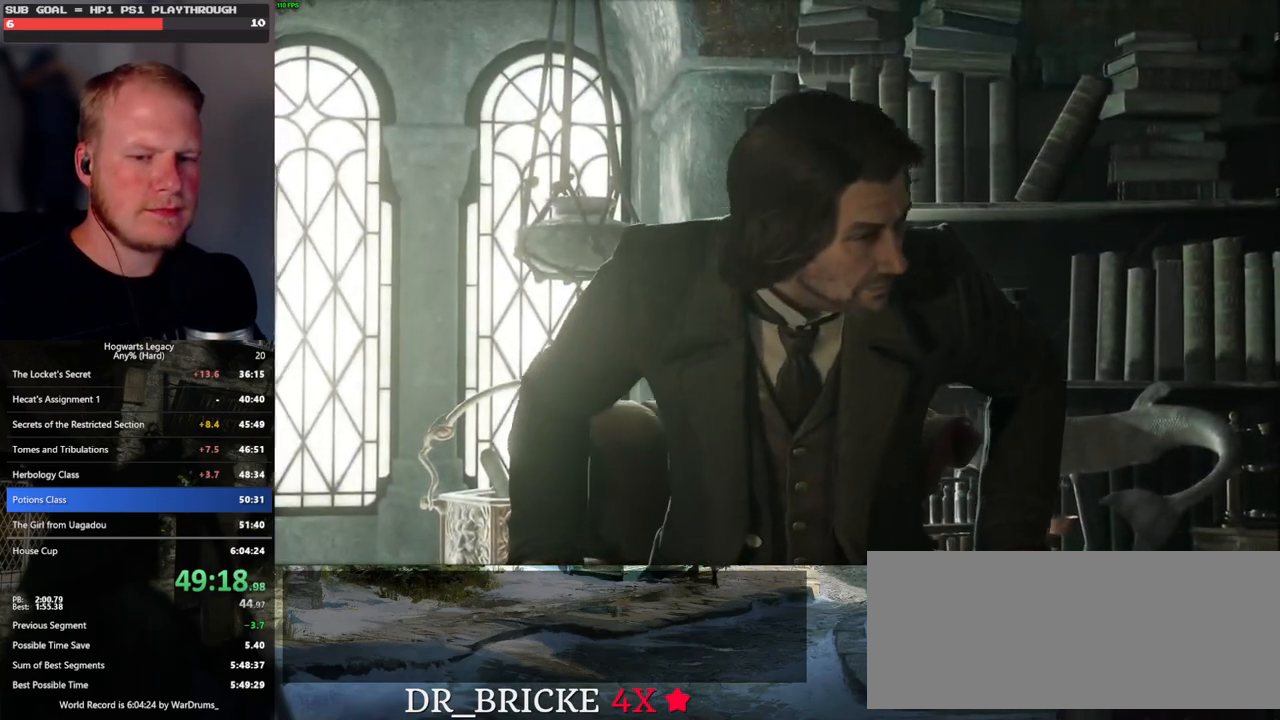
{"keys": ["q"], "mouse": [], "events": []}
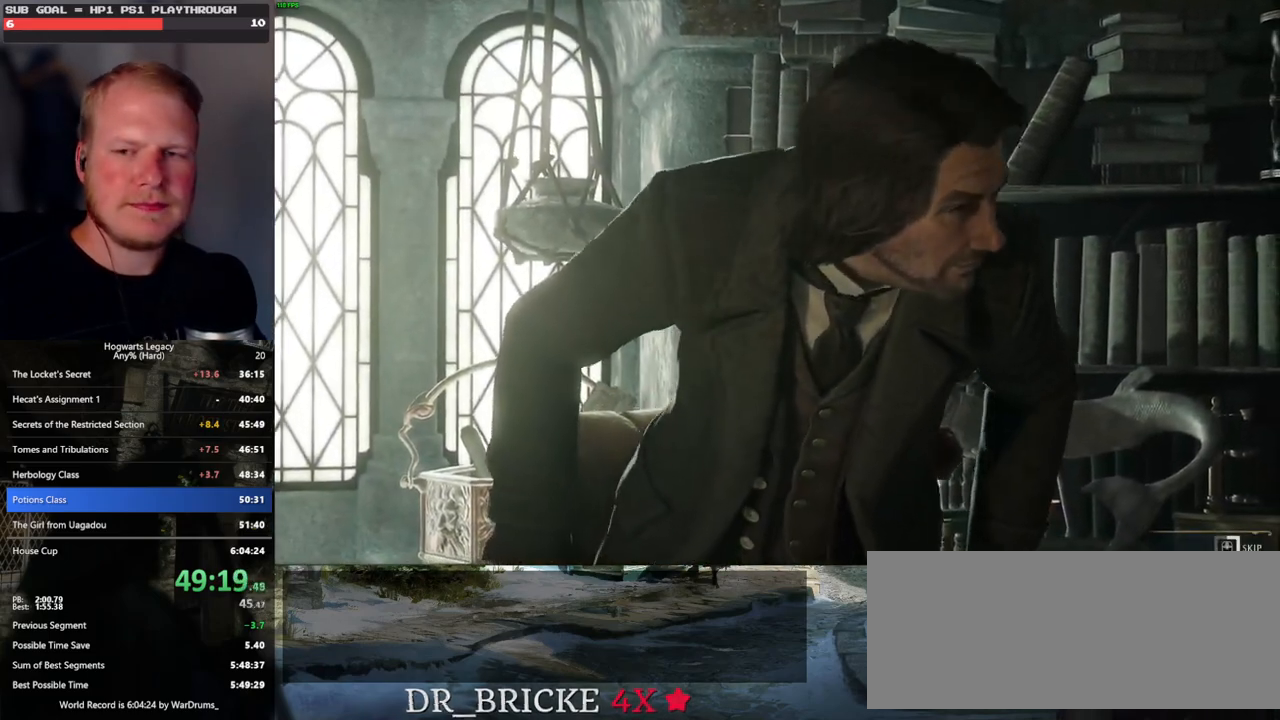
{"keys": ["q"], "mouse": [], "events": []}
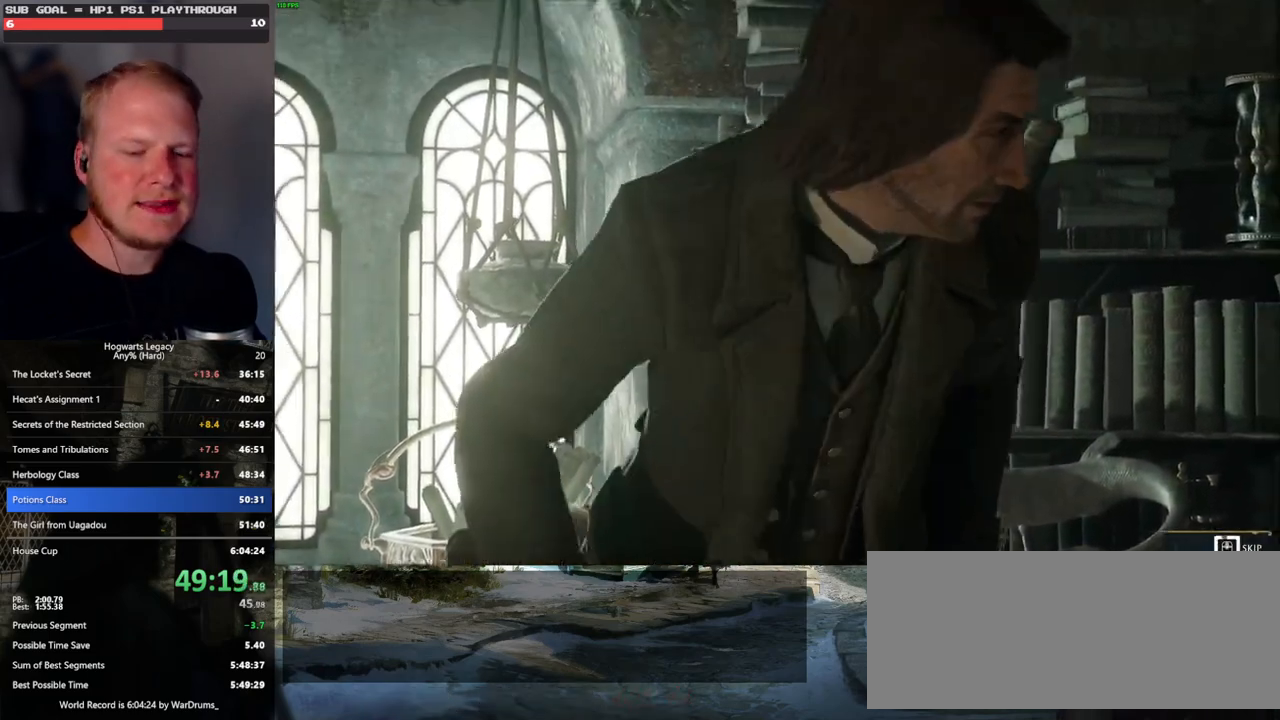
{"keys": ["q"], "mouse": [], "events": []}
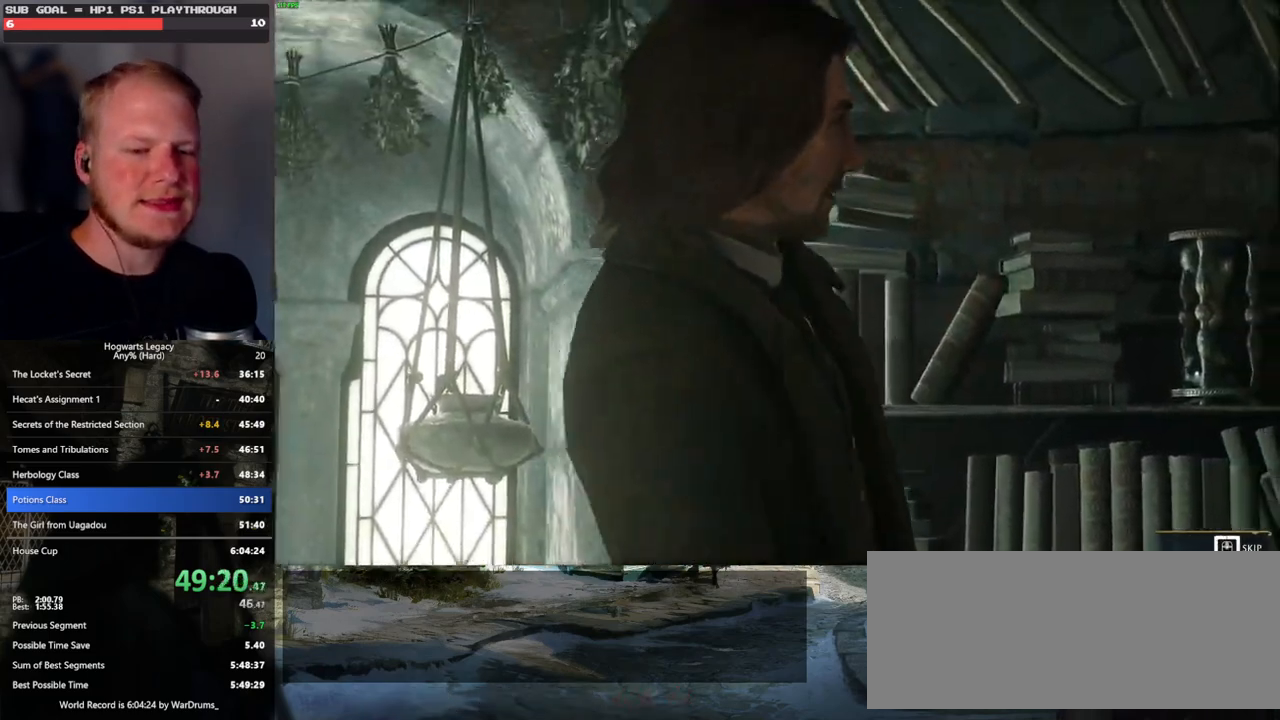
{"keys": ["q"], "mouse": [], "events": []}
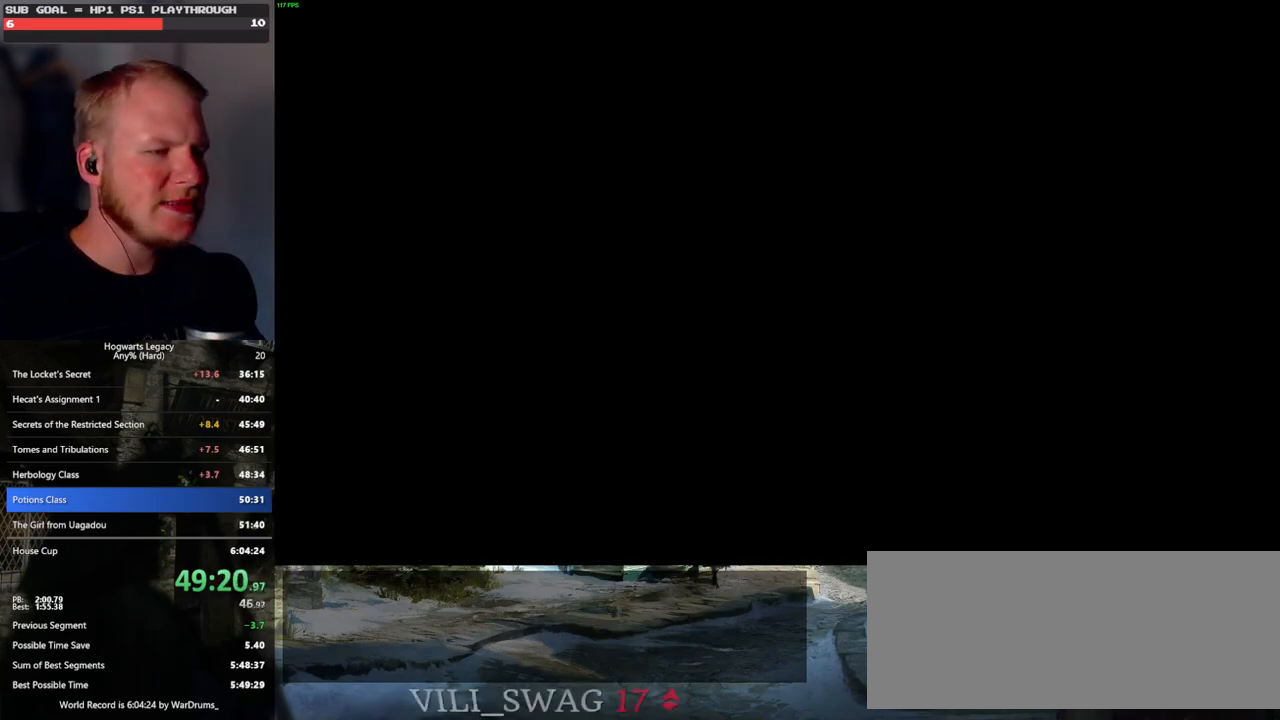
{"keys": [], "mouse": [], "events": [[167, "q", "up"], [233, "mouse_wheel", "down"], [467, "mouse_wheel", "up"]]}
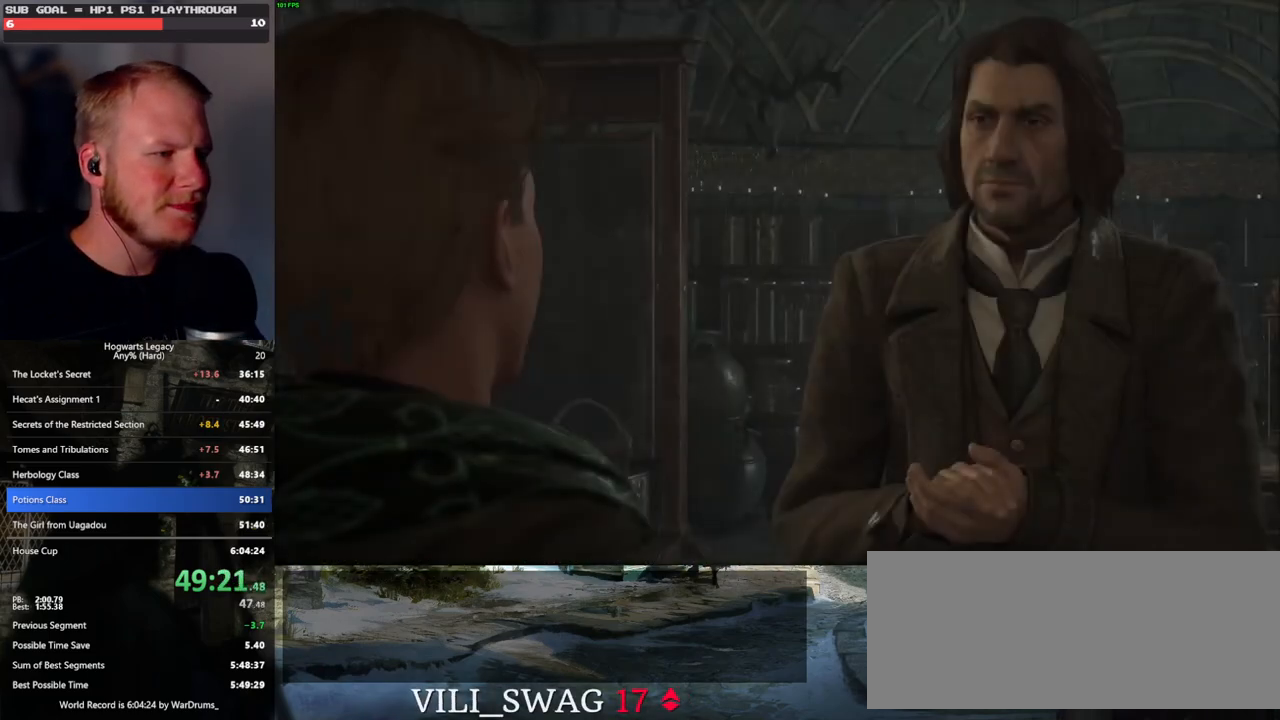
{"keys": [], "mouse": ["wheel"], "events": [[67, "mouse_wheel", "down"], [83, "mouse_wheel", "up"], [83, "q", "down"], [83, "space", "down"], [100, "mouse_wheel", "down"], [133, "mouse_wheel", "up"], [133, "space", "up"], [150, "mouse_wheel", "down"], [150, "q", "up"], [200, "mouse_wheel", "up"], [233, "q", "down"], [267, "space", "down"], [300, "q", "up"], [317, "space", "up"], [400, "q", "down"], [433, "space", "down"], [483, "q", "up"], [483, "space", "up"], [500, "mouse_wheel", "down"]]}
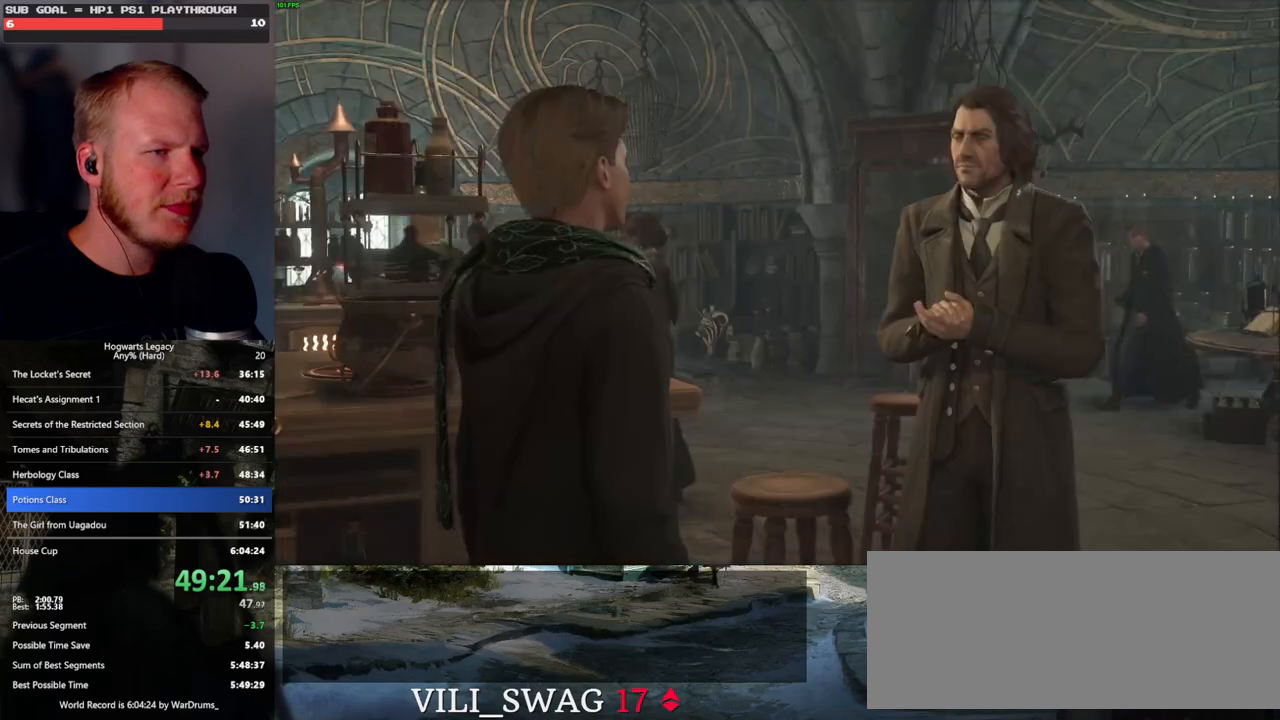
{"keys": [], "mouse": [], "events": [[17, "mouse_wheel", "up"], [67, "q", "down"], [83, "mouse_wheel", "down"], [100, "space", "down"], [133, "mouse_wheel", "up"], [133, "space", "up"], [150, "mouse_wheel", "down"], [150, "q", "up"], [200, "mouse_wheel", "up"], [233, "q", "down"], [267, "space", "down"], [317, "q", "up"], [317, "space", "up"], [383, "q", "down"], [400, "mouse_wheel", "down"], [417, "mouse_wheel", "up"], [417, "space", "down"], [450, "mouse_wheel", "down"], [467, "mouse_wheel", "up"], [467, "q", "up"], [500, "space", "up"]]}
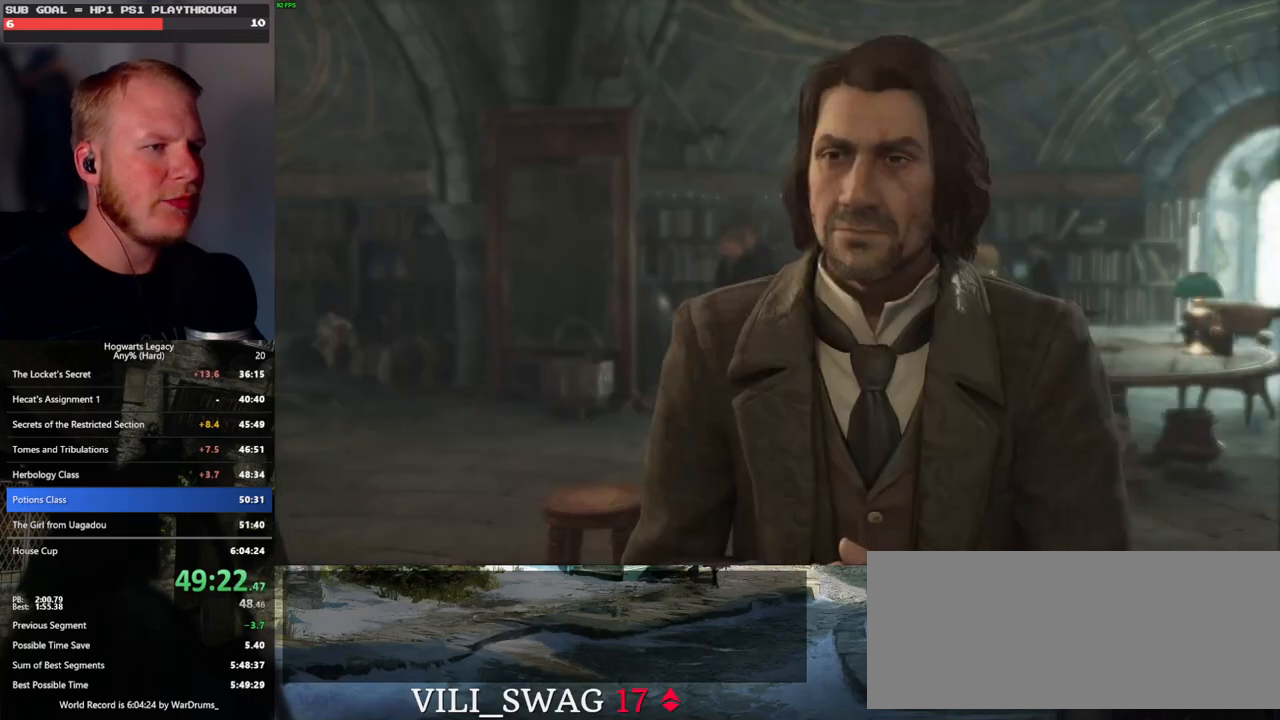
{"keys": [], "mouse": ["wheel"], "events": [[17, "mouse_wheel", "down"], [33, "mouse_wheel", "up"], [50, "mouse_wheel", "down"], [67, "mouse_wheel", "up"], [67, "q", "down"], [67, "space", "down"], [83, "mouse_wheel", "down"], [100, "mouse_wheel", "up"], [133, "q", "up"], [133, "space", "up"], [233, "q", "down"], [250, "space", "down"], [283, "q", "up"], [300, "space", "up"], [350, "mouse_wheel", "down"], [367, "mouse_wheel", "up"], [383, "q", "down"], [400, "space", "down"], [417, "mouse_wheel", "down"], [450, "mouse_wheel", "up"], [450, "space", "up"], [467, "q", "up"], [483, "mouse_wheel", "down"]]}
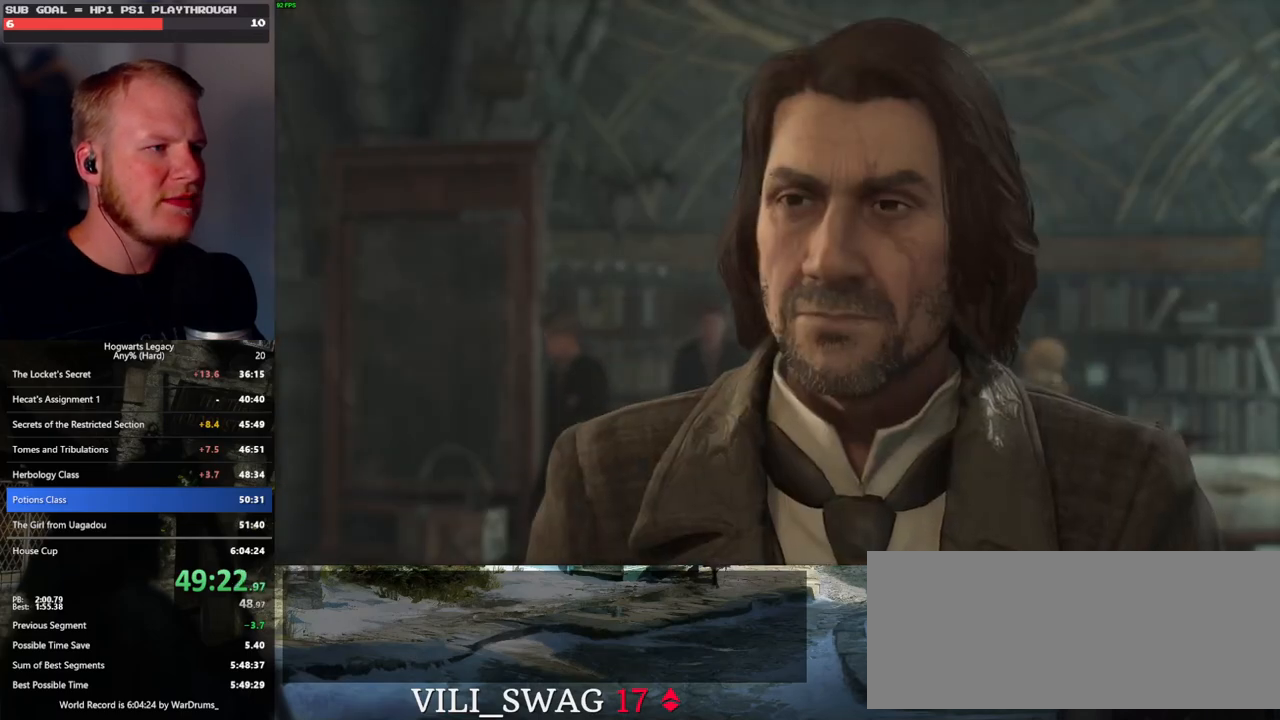
{"keys": [], "mouse": [], "events": [[33, "mouse_wheel", "up"], [33, "q", "down"], [83, "space", "down"], [133, "q", "up"], [133, "space", "up"], [183, "q", "down"], [267, "space", "down"], [283, "q", "up"], [283, "space", "up"], [300, "mouse_wheel", "down"], [317, "mouse_wheel", "up"], [333, "mouse_wheel", "down"], [350, "mouse_wheel", "up"], [383, "q", "down"], [400, "space", "down"], [433, "q", "up"], [500, "space", "up"]]}
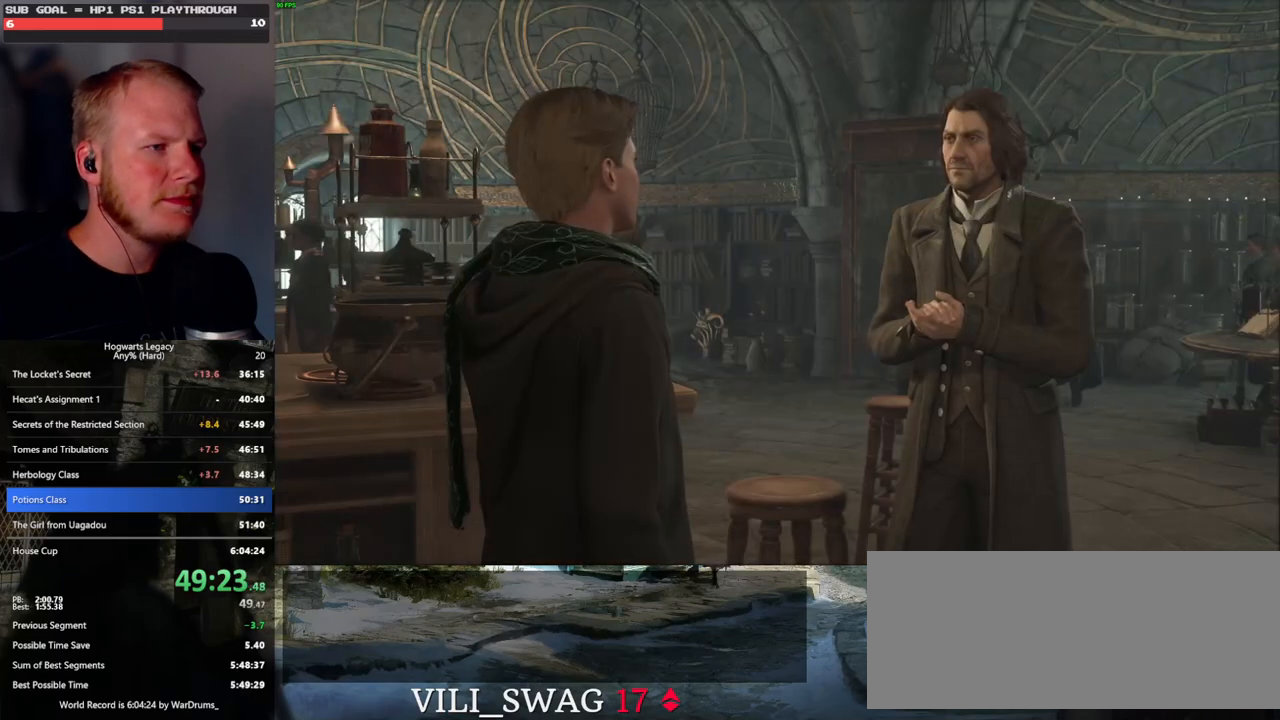
{"keys": [], "mouse": ["wheel"], "events": [[17, "space", "down"], [50, "q", "down"], [100, "mouse_wheel", "down"], [117, "mouse_wheel", "up"], [117, "q", "up"], [133, "space", "up"], [167, "mouse_wheel", "down"], [183, "mouse_wheel", "up"], [183, "q", "down"], [200, "space", "down"], [217, "mouse_wheel", "down"], [233, "mouse_wheel", "up"], [283, "space", "up"], [300, "q", "up"], [333, "q", "down"], [383, "space", "down"], [433, "q", "up"], [450, "space", "up"], [500, "mouse_wheel", "down"]]}
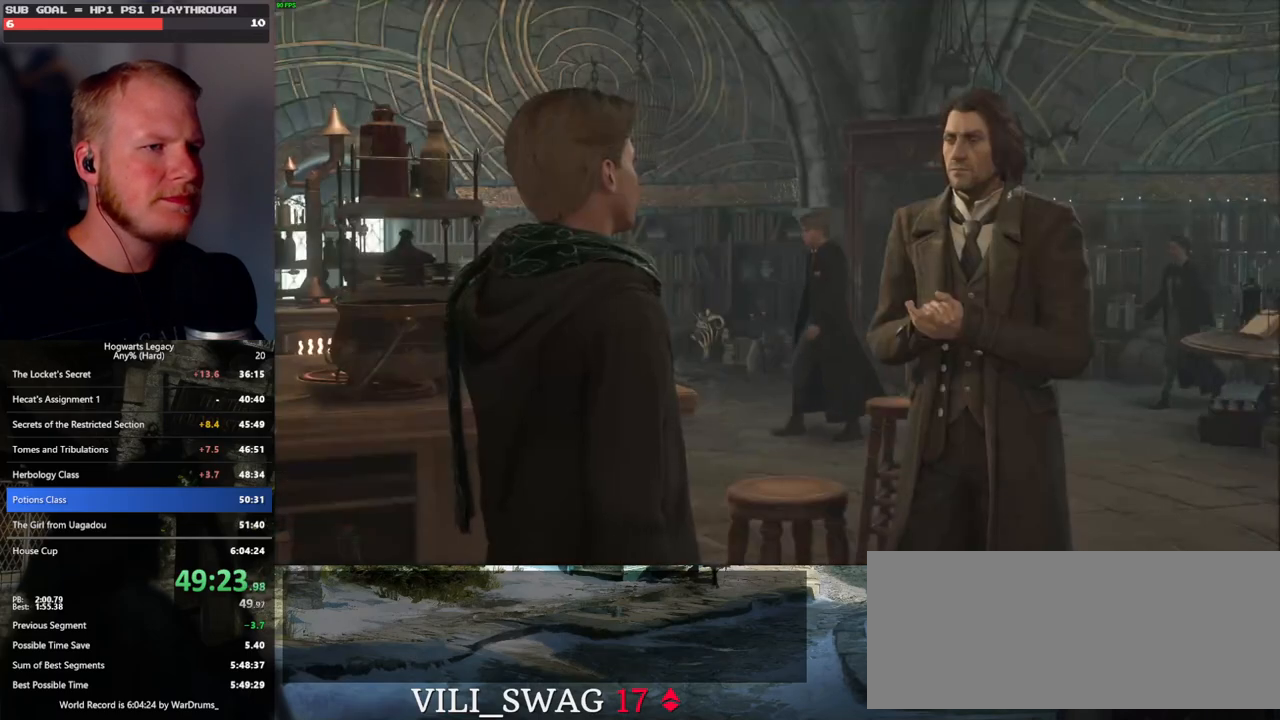
{"keys": [], "mouse": ["wheel"], "events": [[17, "mouse_wheel", "up"], [50, "space", "down"], [83, "mouse_wheel", "down"], [100, "mouse_wheel", "up"], [117, "space", "up"], [200, "q", "down"], [233, "space", "down"], [267, "space", "up"], [283, "q", "up"], [333, "q", "down"], [367, "space", "down"], [383, "mouse_wheel", "down"], [417, "mouse_wheel", "up"], [433, "mouse_wheel", "down"], [433, "q", "up"], [433, "space", "up"], [450, "mouse_wheel", "up"], [467, "mouse_wheel", "down"]]}
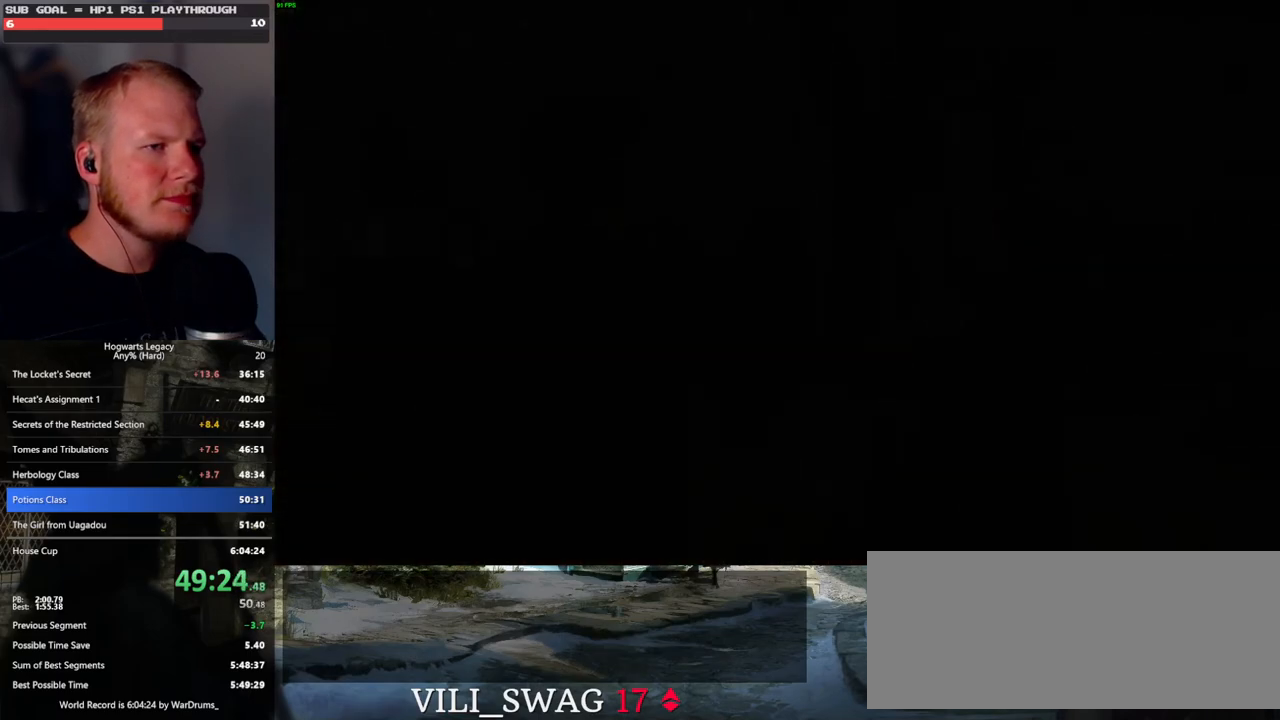
{"keys": ["shift_l", "w"], "mouse": [], "events": [[17, "mouse_wheel", "up"], [17, "q", "down"], [33, "space", "down"], [117, "q", "up"], [117, "space", "up"], [300, "w", "down"], [483, "shift_l", "down"]]}
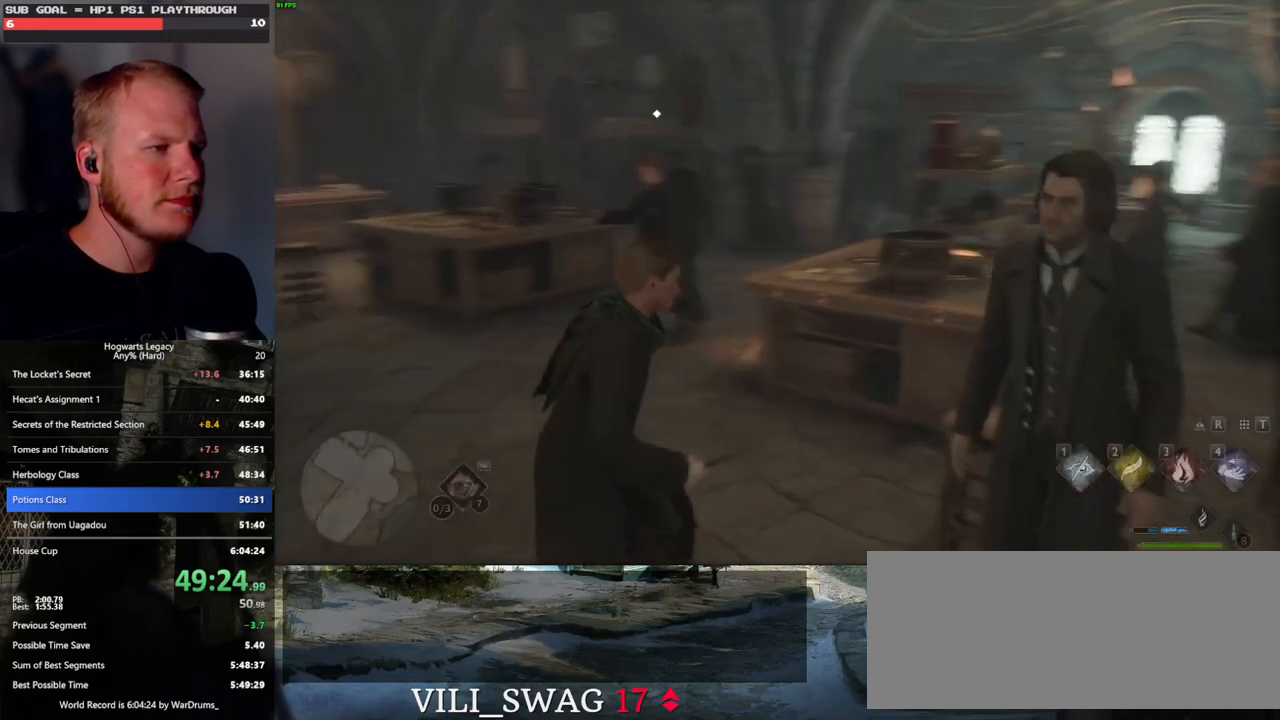
{"keys": ["a", "w"], "mouse": [], "events": [[117, "shift_l", "up"], [283, "a", "down"]]}
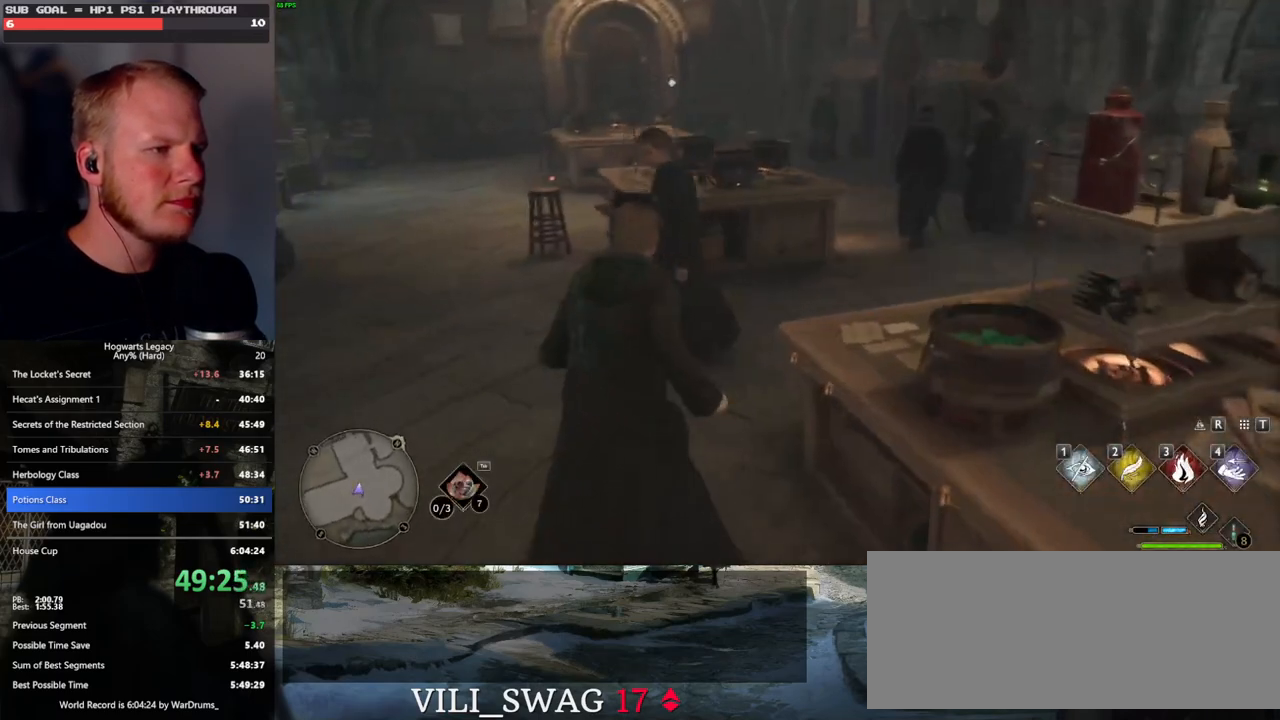
{"keys": ["a", "w"], "mouse": [], "events": []}
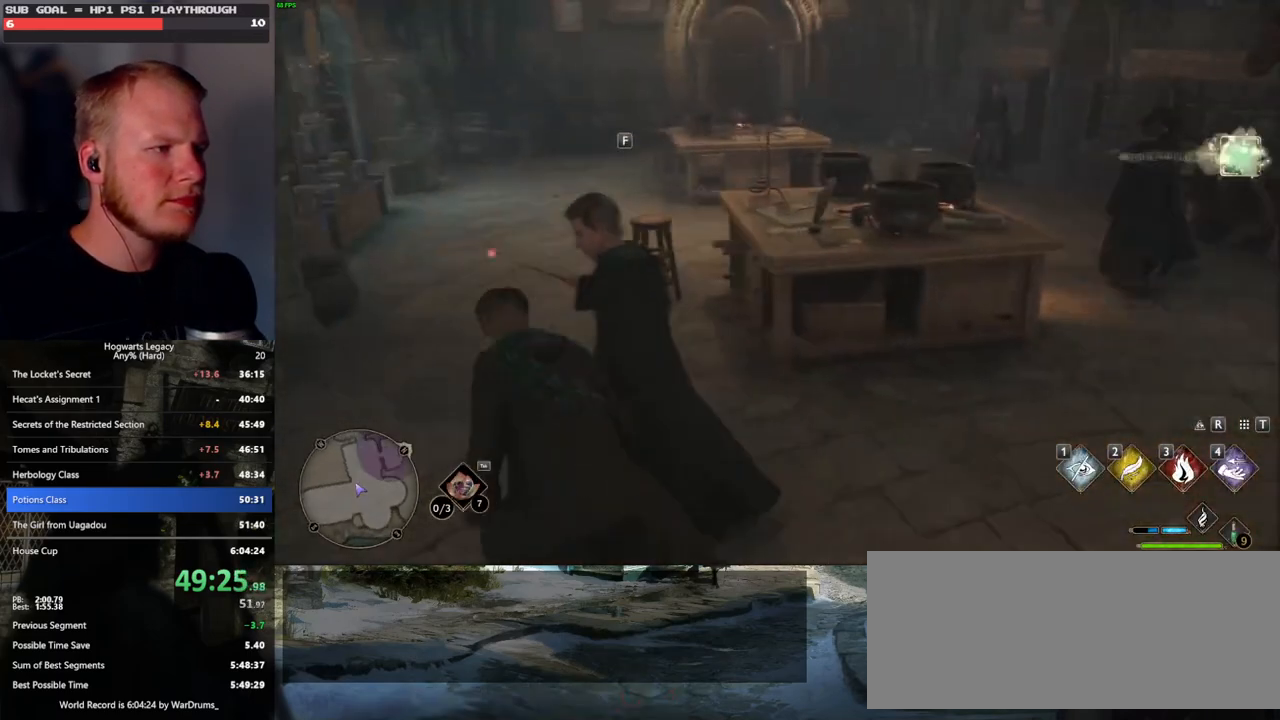
{"keys": ["w"], "mouse": [], "events": [[83, "a", "up"]]}
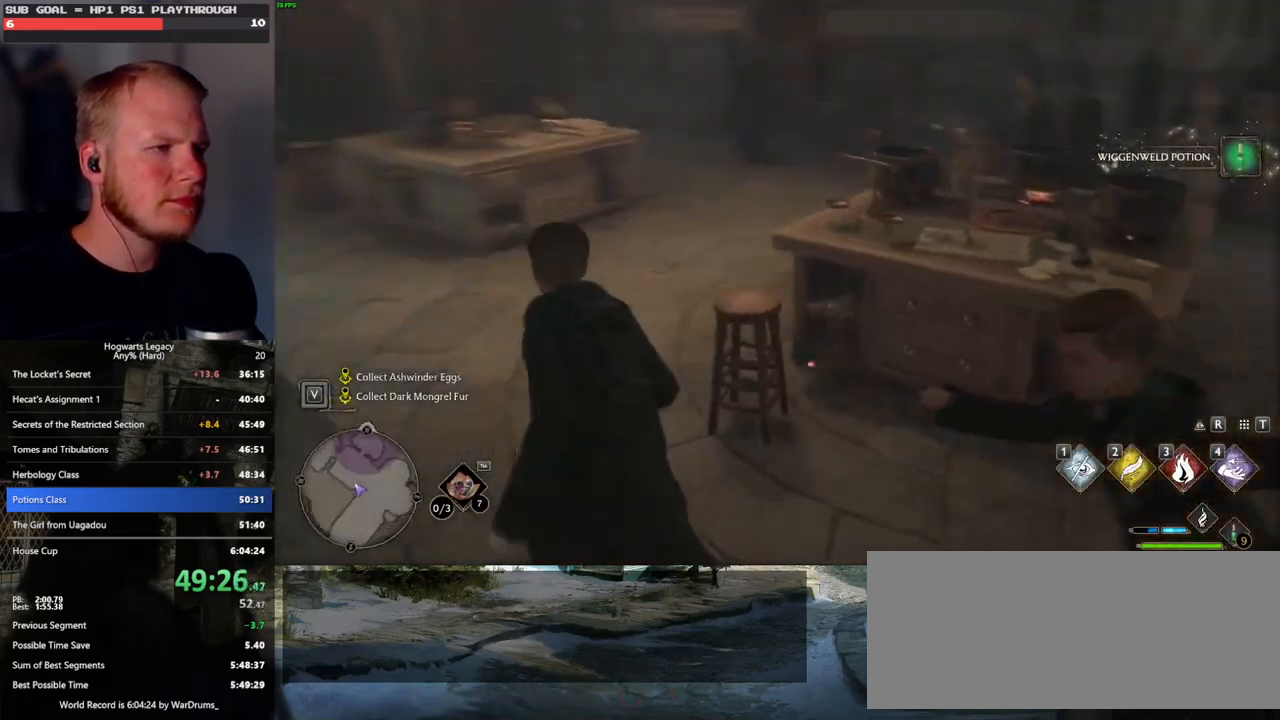
{"keys": ["w"], "mouse": [], "events": []}
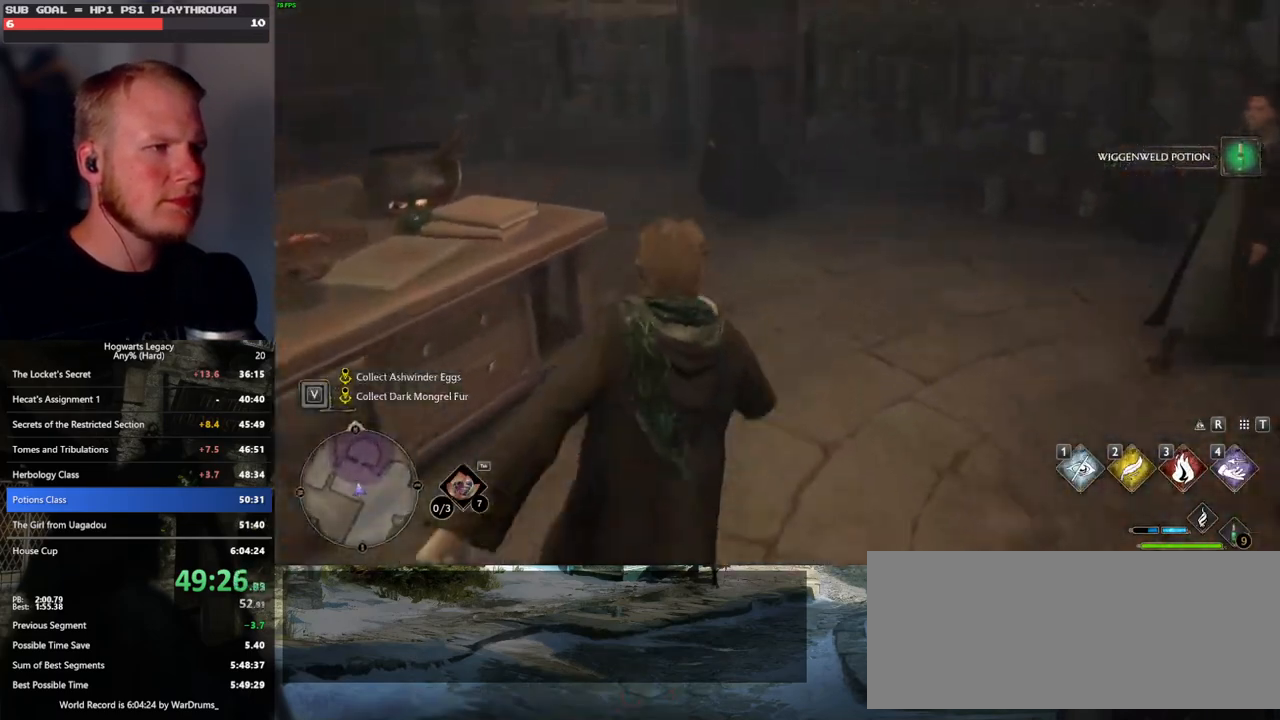
{"keys": ["a", "w"], "mouse": [], "events": [[233, "a", "down"]]}
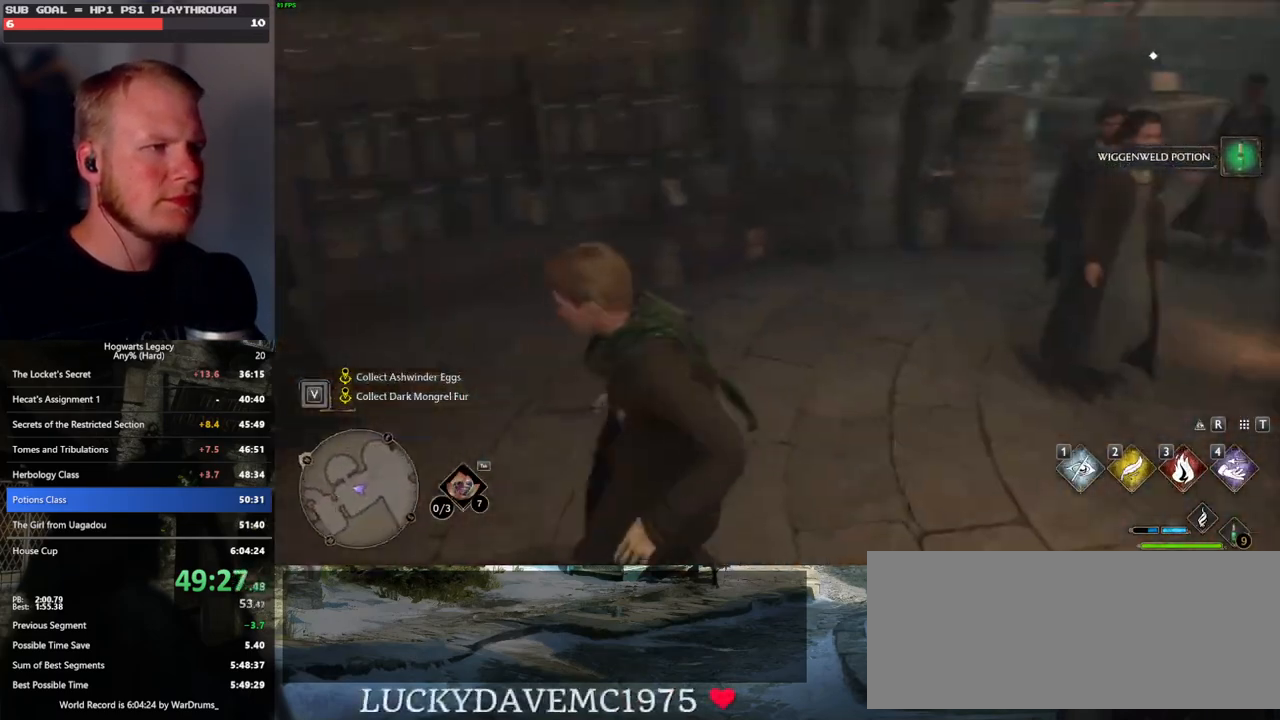
{"keys": [], "mouse": [], "events": [[250, "a", "up"], [400, "w", "up"]]}
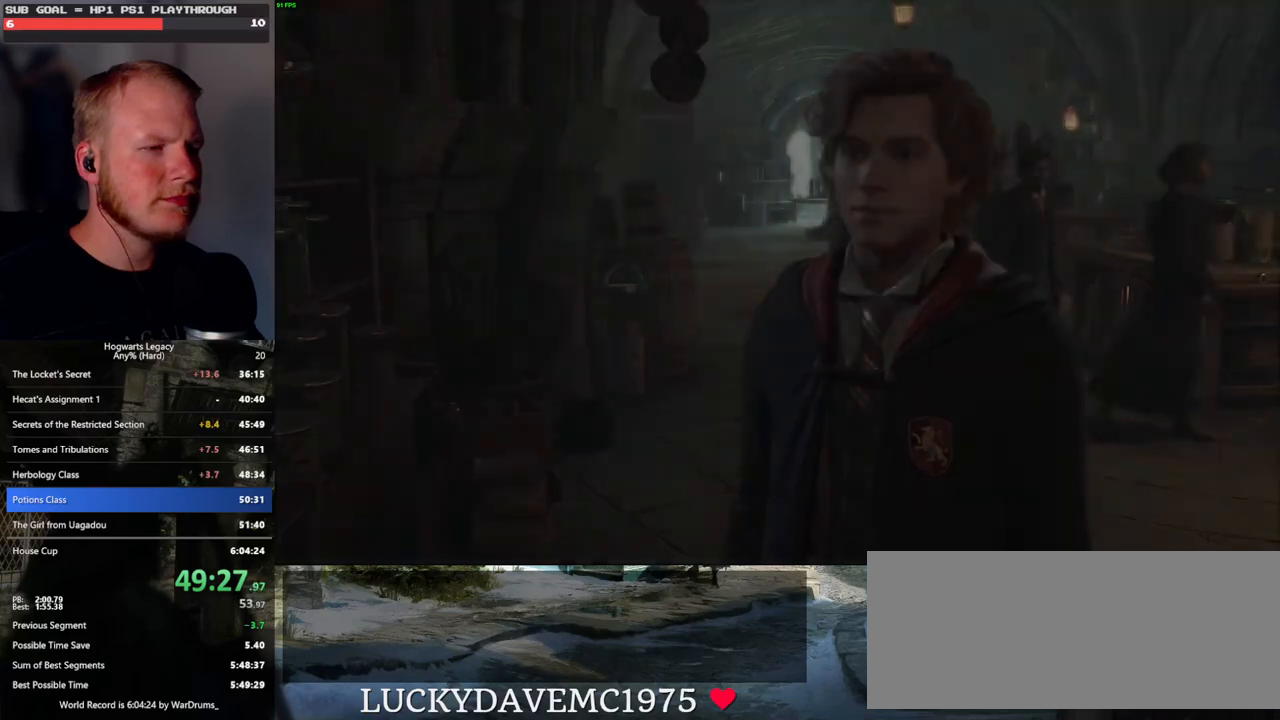
{"keys": [], "mouse": ["wheel"], "events": [[17, "space", "down"], [33, "mouse_wheel", "down"], [33, "q", "down"], [100, "mouse_wheel", "up"], [100, "q", "up"], [100, "space", "up"], [133, "mouse_wheel", "down"], [183, "mouse_wheel", "up"], [200, "q", "down"], [217, "space", "down"], [283, "q", "up"], [283, "space", "up"], [367, "q", "down"], [383, "space", "down"], [417, "mouse_wheel", "down"], [433, "mouse_wheel", "up"], [433, "q", "up"], [433, "space", "up"], [450, "mouse_wheel", "down"]]}
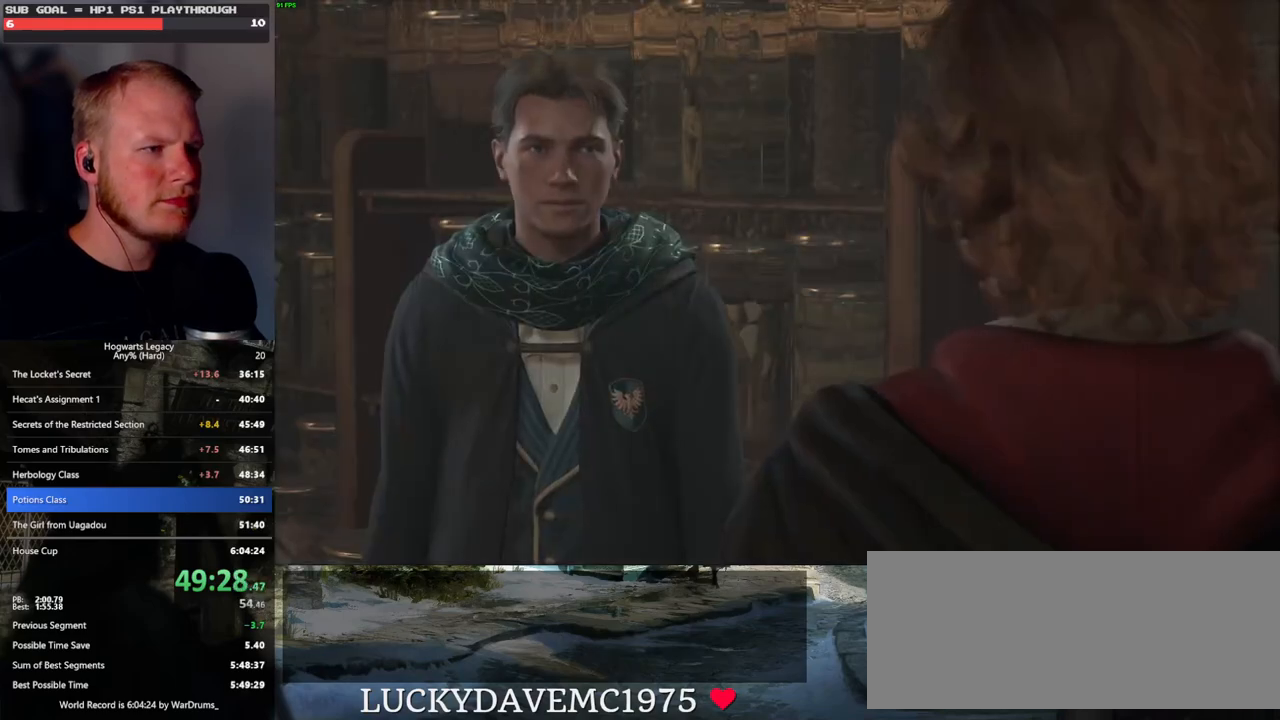
{"keys": ["q"], "mouse": [], "events": [[17, "mouse_wheel", "up"], [17, "q", "down"], [33, "mouse_wheel", "down"], [50, "mouse_wheel", "up"], [50, "space", "down"], [83, "space", "up"], [100, "q", "up"], [183, "q", "down"], [217, "space", "down"], [250, "space", "up"], [267, "q", "up"], [350, "q", "down"], [367, "space", "down"], [383, "mouse_wheel", "down"], [433, "q", "up"], [433, "space", "up"], [500, "mouse_wheel", "up"], [500, "q", "down"]]}
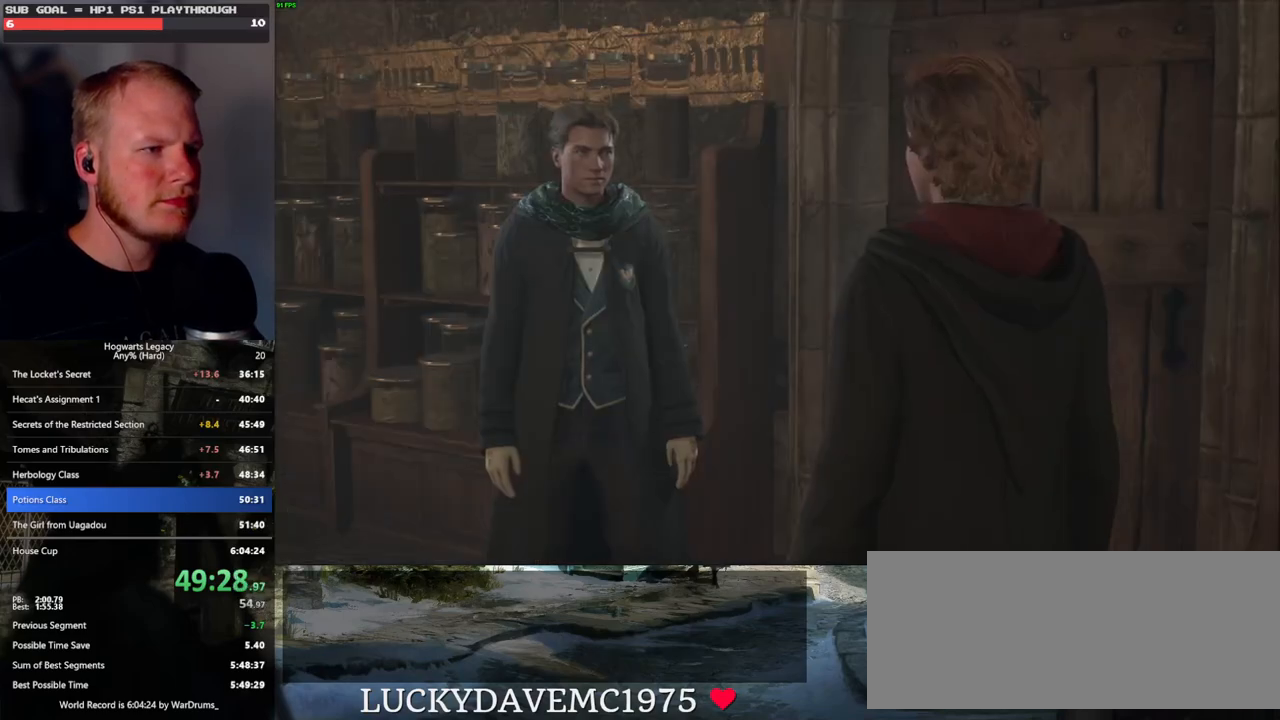
{"keys": ["q"], "mouse": [], "events": [[33, "space", "down"], [83, "space", "up"], [100, "q", "up"], [150, "q", "down"], [200, "space", "down"], [250, "q", "up"], [250, "space", "up"], [267, "mouse_wheel", "down"], [317, "mouse_wheel", "up"], [333, "mouse_wheel", "down"], [333, "q", "down"], [367, "mouse_wheel", "up"], [367, "space", "down"], [383, "mouse_wheel", "down"], [400, "mouse_wheel", "up"], [400, "space", "up"], [417, "mouse_wheel", "down"], [417, "q", "up"], [433, "mouse_wheel", "up"], [500, "q", "down"]]}
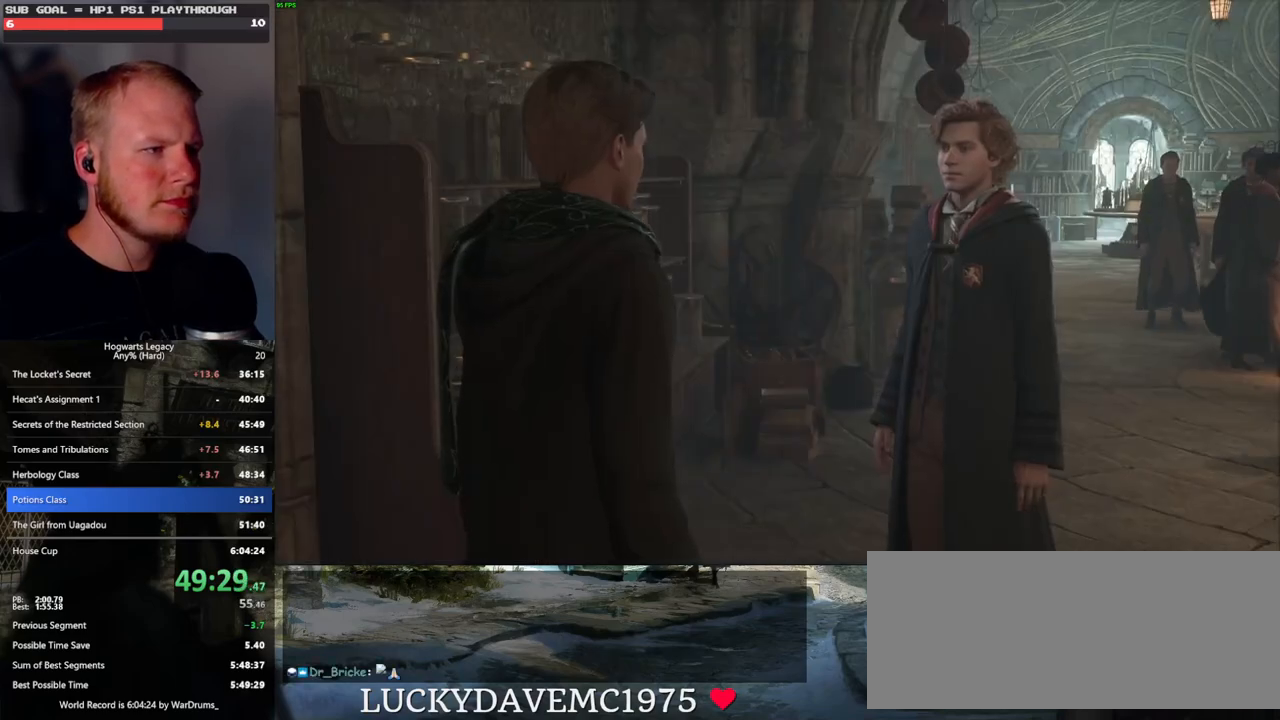
{"keys": ["q"], "mouse": [], "events": [[17, "space", "down"], [67, "q", "up"], [67, "space", "up"], [150, "q", "down"], [167, "mouse_wheel", "down"], [217, "mouse_wheel", "up"], [217, "q", "up"], [233, "mouse_wheel", "down"], [300, "mouse_wheel", "up"], [317, "q", "down"], [417, "q", "up"], [467, "q", "down"]]}
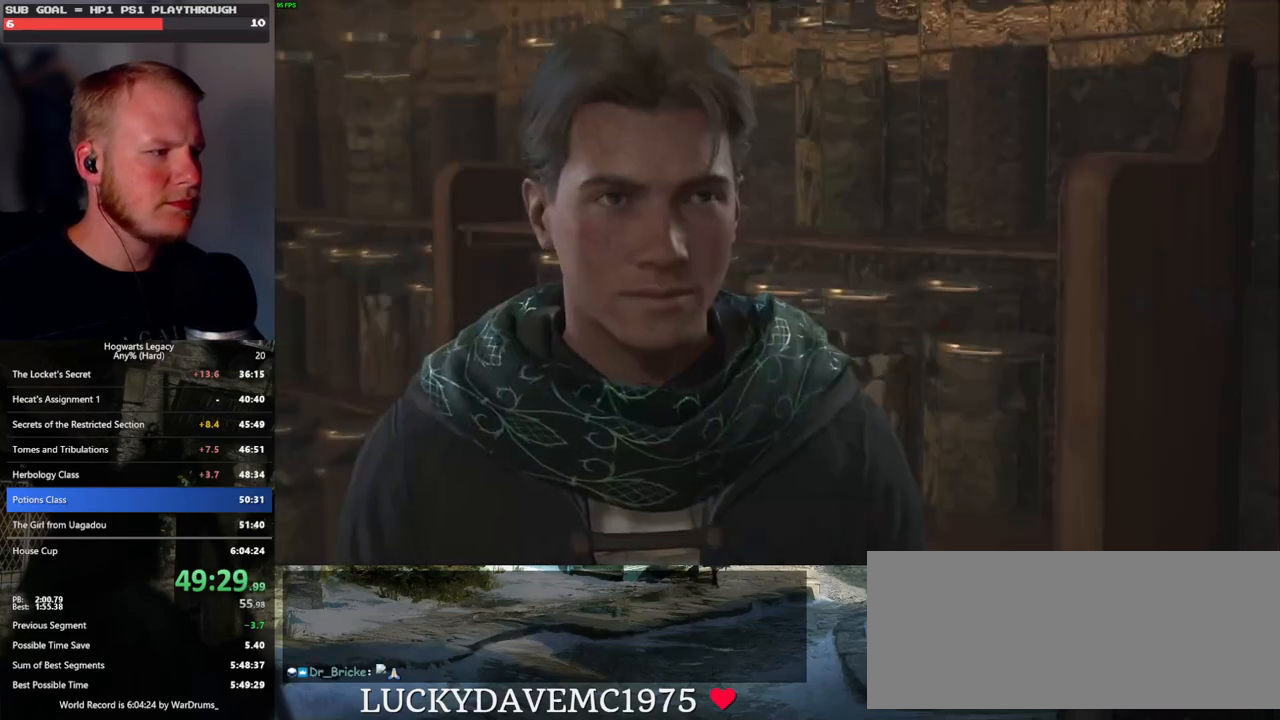
{"keys": ["q"], "mouse": [], "events": [[33, "mouse_wheel", "down"], [50, "mouse_wheel", "up"], [50, "q", "up"], [100, "mouse_wheel", "down"], [133, "mouse_wheel", "up"], [133, "q", "down"], [150, "mouse_wheel", "down"], [217, "mouse_wheel", "up"], [217, "q", "up"], [300, "q", "down"], [367, "q", "up"], [433, "mouse_wheel", "down"], [450, "mouse_wheel", "up"], [450, "q", "down"], [467, "mouse_wheel", "down"], [500, "mouse_wheel", "up"]]}
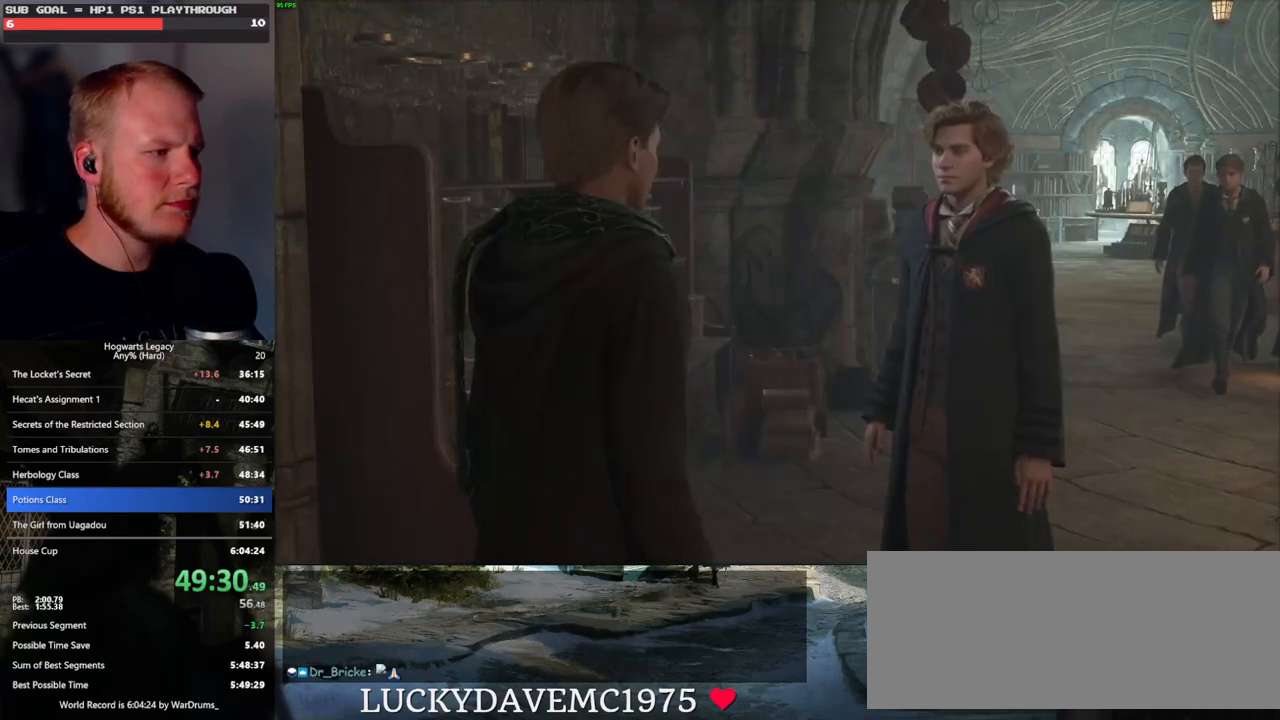
{"keys": [], "mouse": [], "events": [[17, "q", "up"], [33, "mouse_wheel", "down"], [100, "mouse_wheel", "up"], [100, "q", "down"], [183, "q", "up"], [250, "q", "down"], [333, "mouse_wheel", "down"], [333, "q", "up"], [417, "mouse_wheel", "up"], [417, "q", "down"], [433, "mouse_wheel", "down"], [450, "mouse_wheel", "up"], [500, "q", "up"]]}